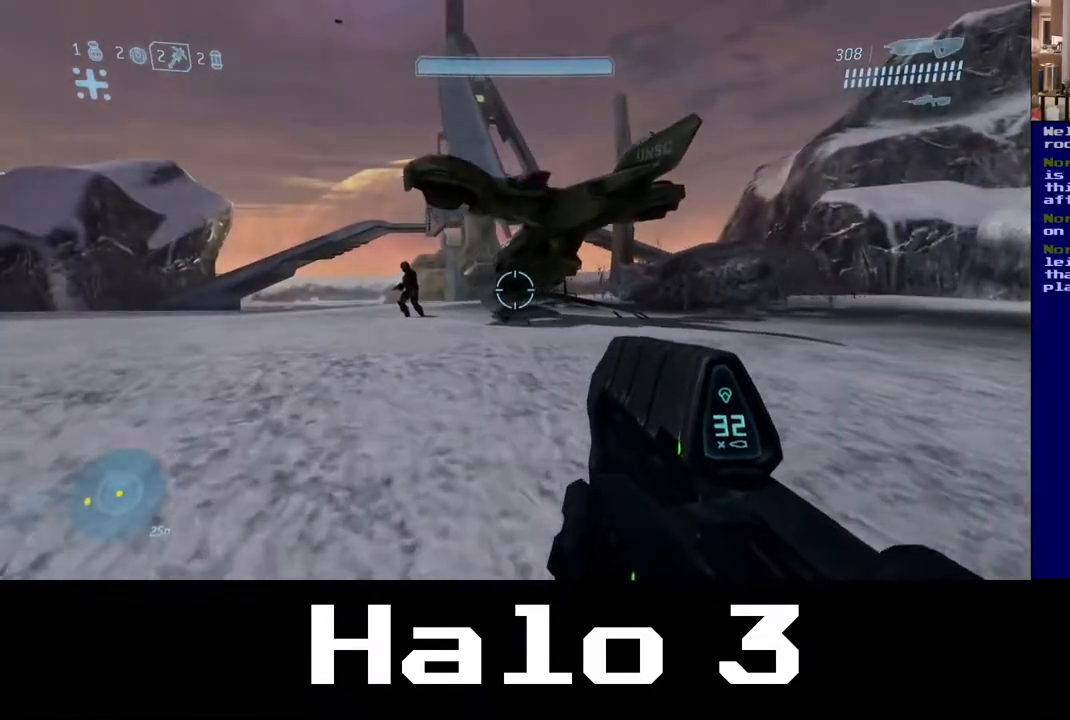
Gameplay with a controller (Xbox layout); each line is a JSON object with the inputs held at the frame after it. "events" lists button and stick changes between this image and that frame as [ms after this image, input, new state], when the widget could be followed in between.
{"buttons": [], "left_stick": "up-left", "right_stick": "right", "events": [[467, "right_stick", "right"]]}
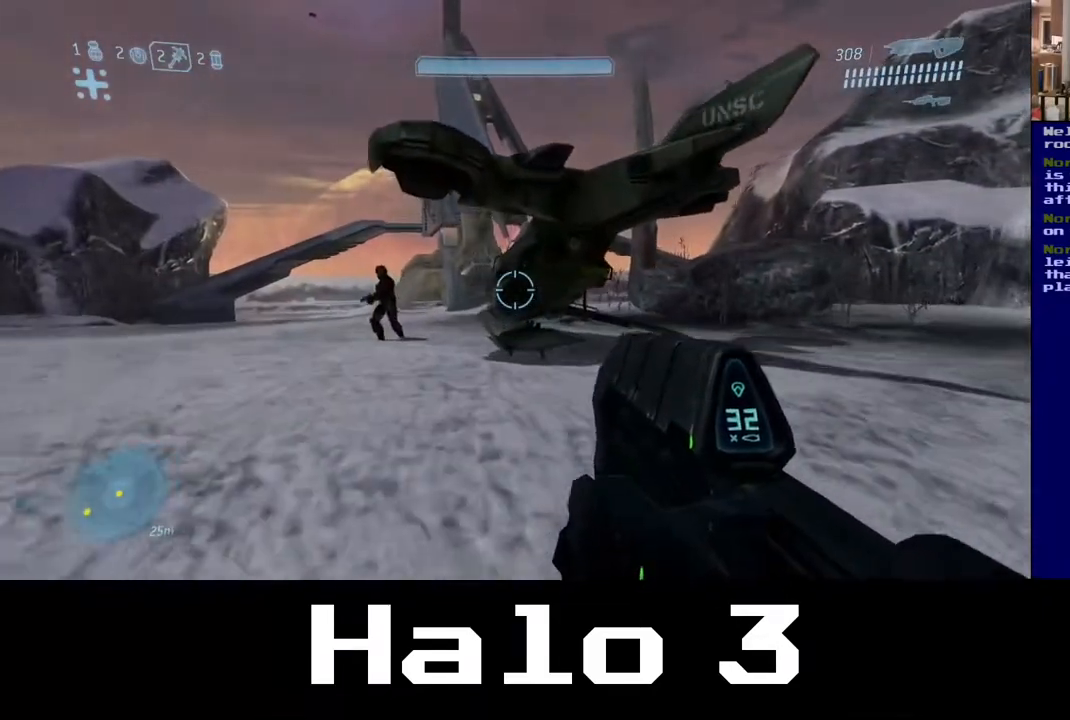
{"buttons": [], "left_stick": "up-left", "right_stick": "center", "events": [[367, "right_stick", "center"]]}
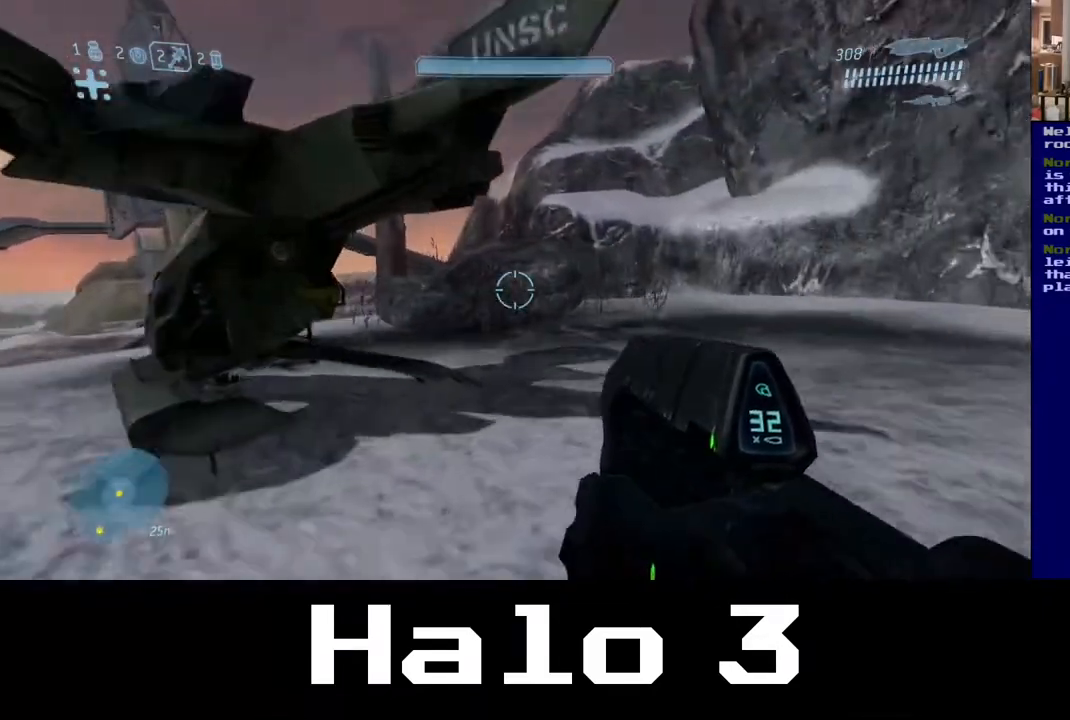
{"buttons": [], "left_stick": "left", "right_stick": "center", "events": [[200, "right_stick", "left"], [417, "left_stick", "left"], [433, "right_stick", "center"]]}
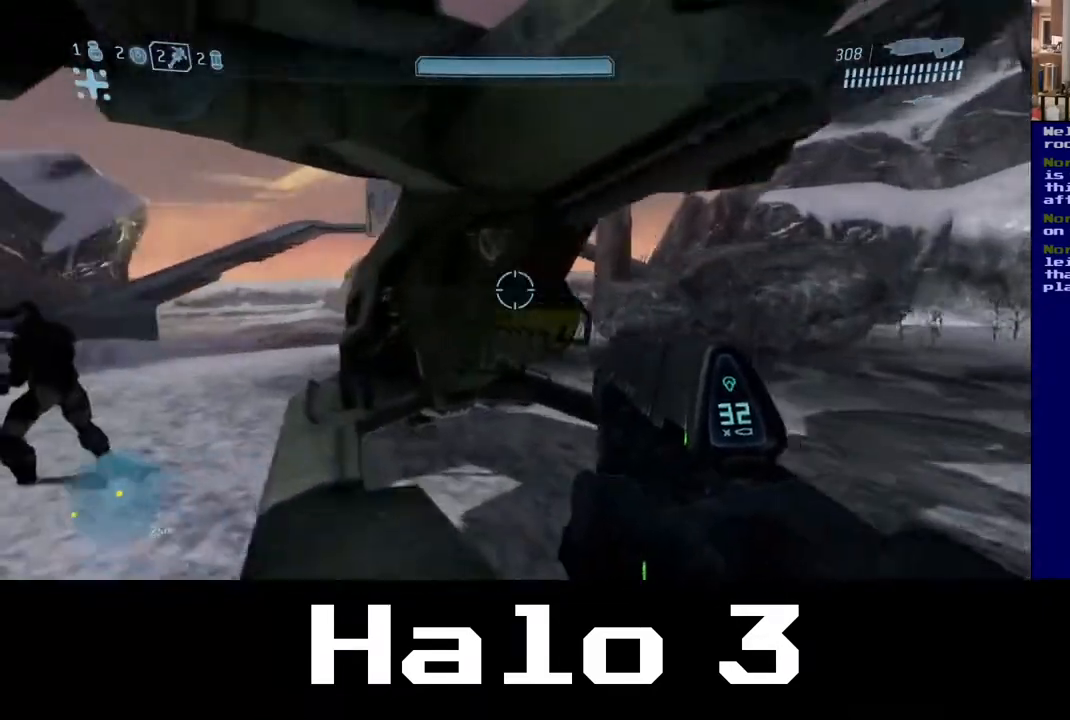
{"buttons": [], "left_stick": "up", "right_stick": "right", "events": [[183, "right_stick", "right"], [250, "left_stick", "up"]]}
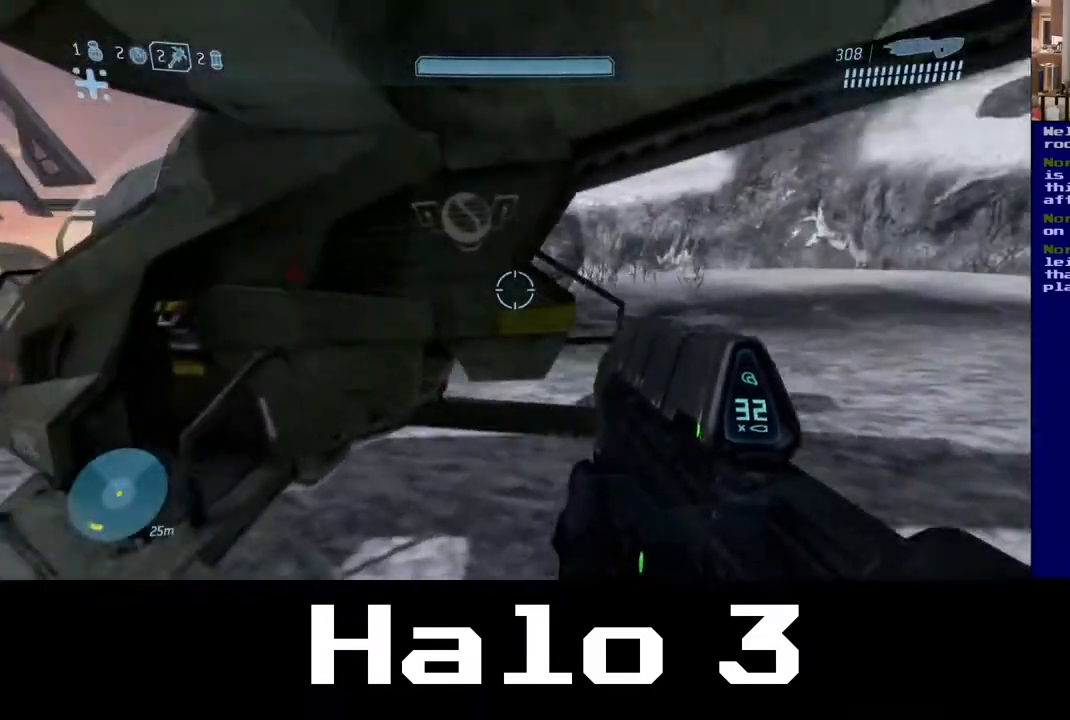
{"buttons": [], "left_stick": "up", "right_stick": "center", "events": [[50, "right_stick", "center"], [100, "left_stick", "left"], [483, "left_stick", "up"]]}
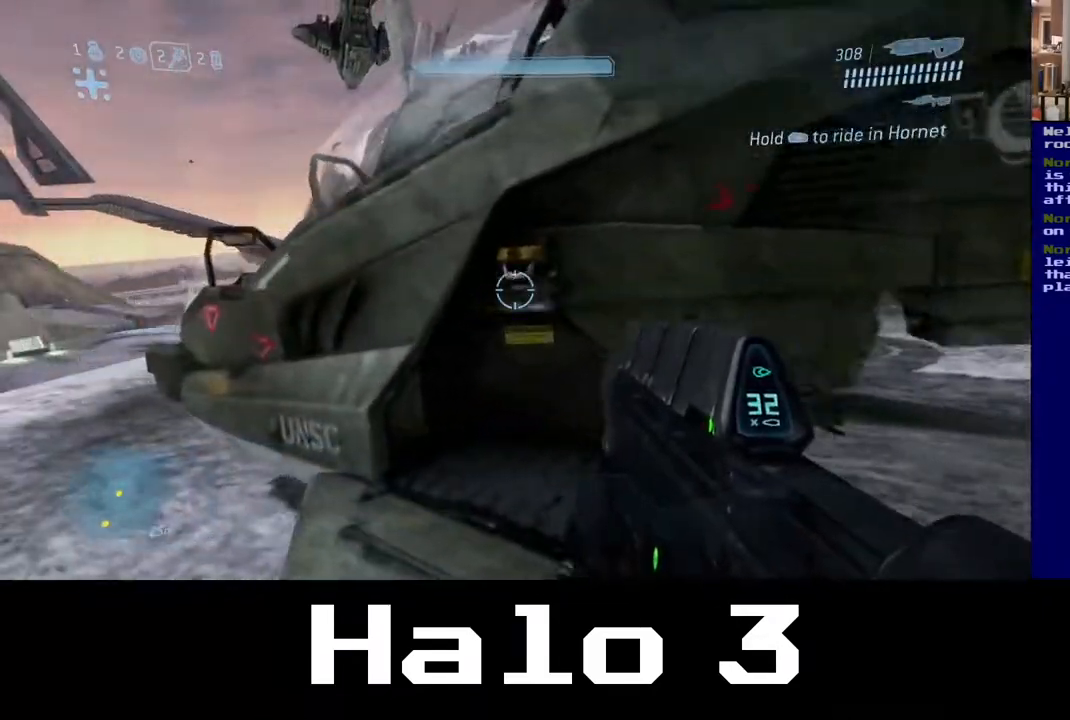
{"buttons": [], "left_stick": "center", "right_stick": "center", "events": [[50, "left_stick", "center"]]}
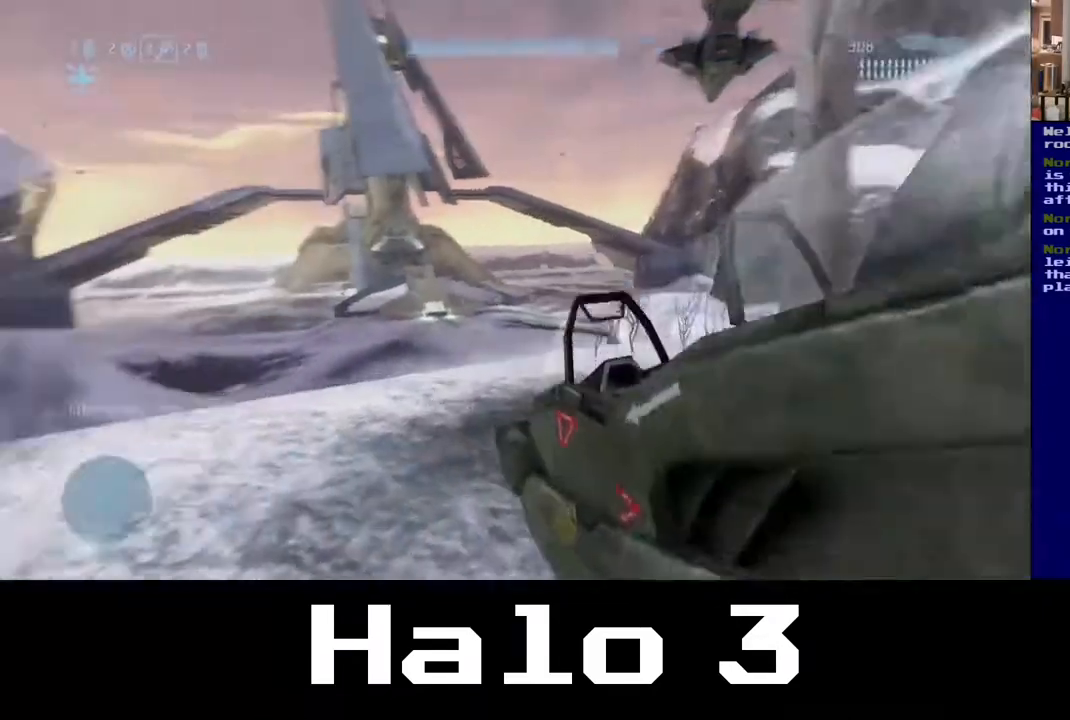
{"buttons": [], "left_stick": "center", "right_stick": "left", "events": [[150, "right_stick", "left"], [200, "right_stick", "down-left"], [317, "right_stick", "center"], [483, "right_stick", "left"]]}
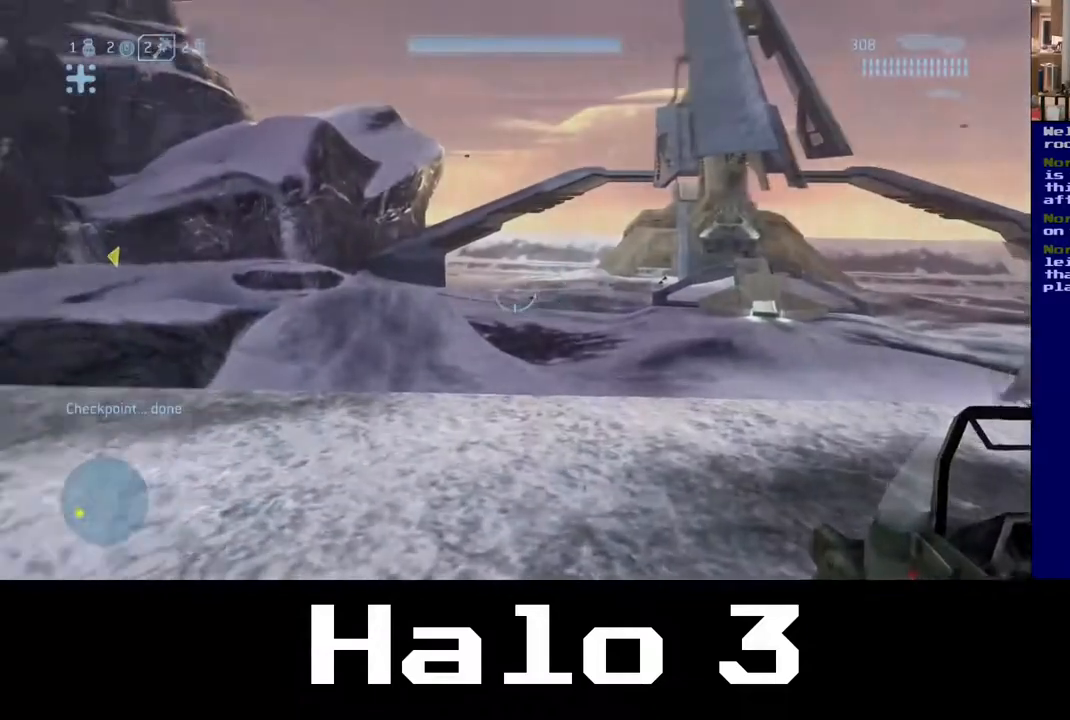
{"buttons": [], "left_stick": "right", "right_stick": "center", "events": [[367, "left_stick", "right"], [417, "right_stick", "center"]]}
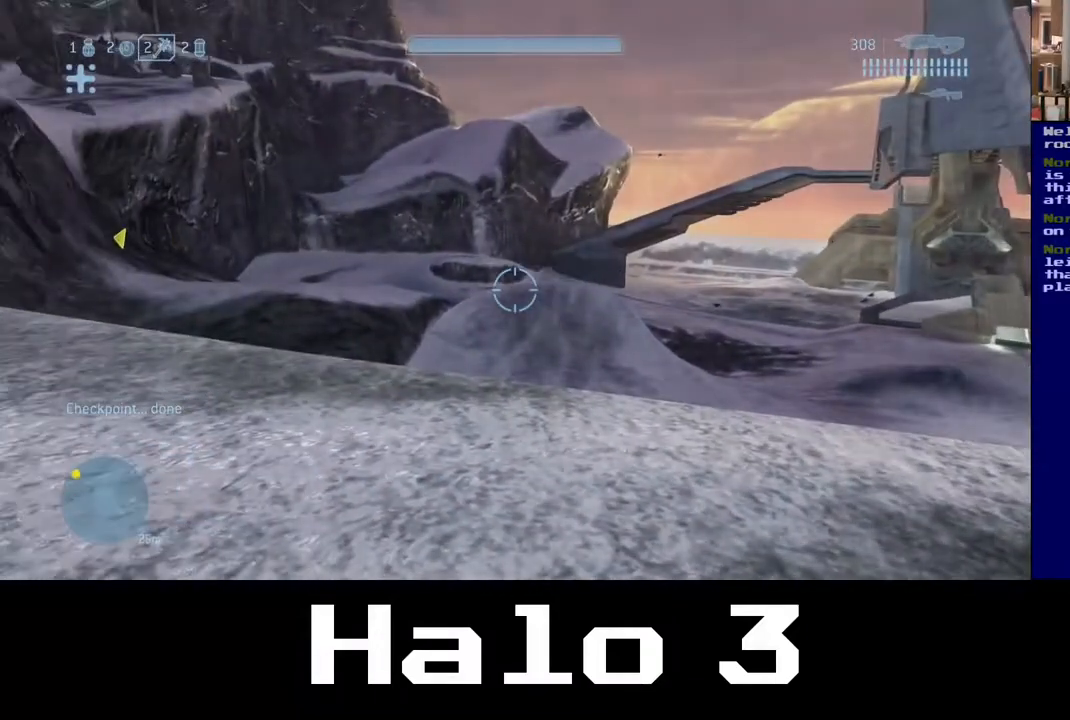
{"buttons": [], "left_stick": "down-left", "right_stick": "right", "events": [[83, "left_stick", "up-right"], [267, "right_stick", "right"], [483, "left_stick", "down-left"]]}
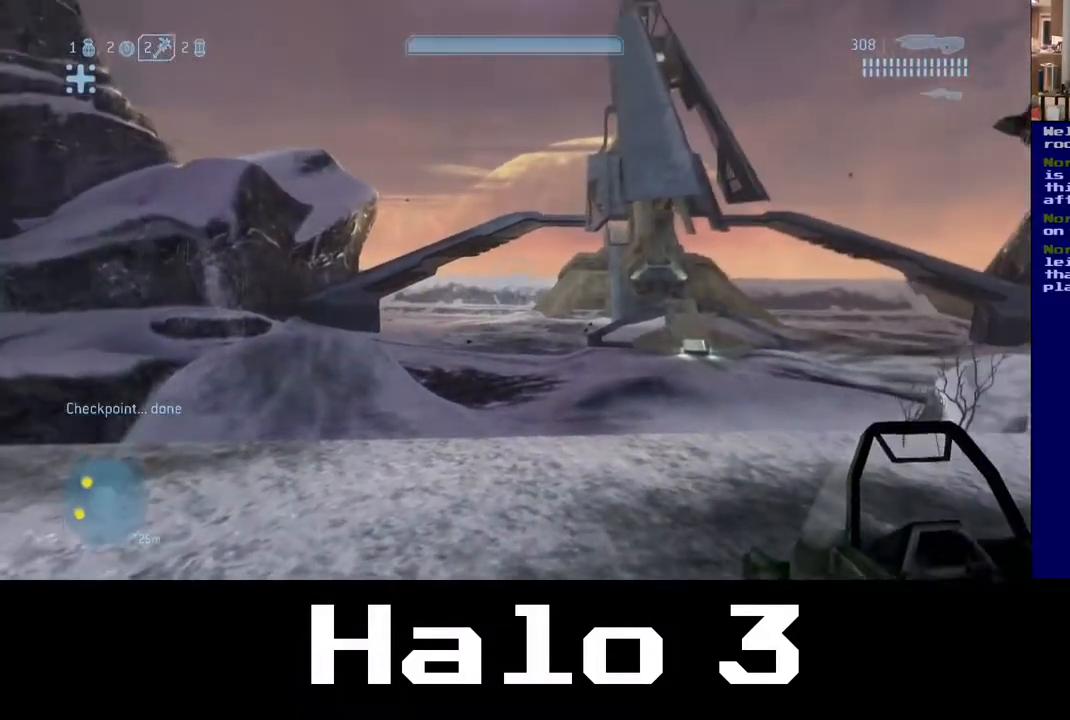
{"buttons": [], "left_stick": "down-left", "right_stick": "right", "events": []}
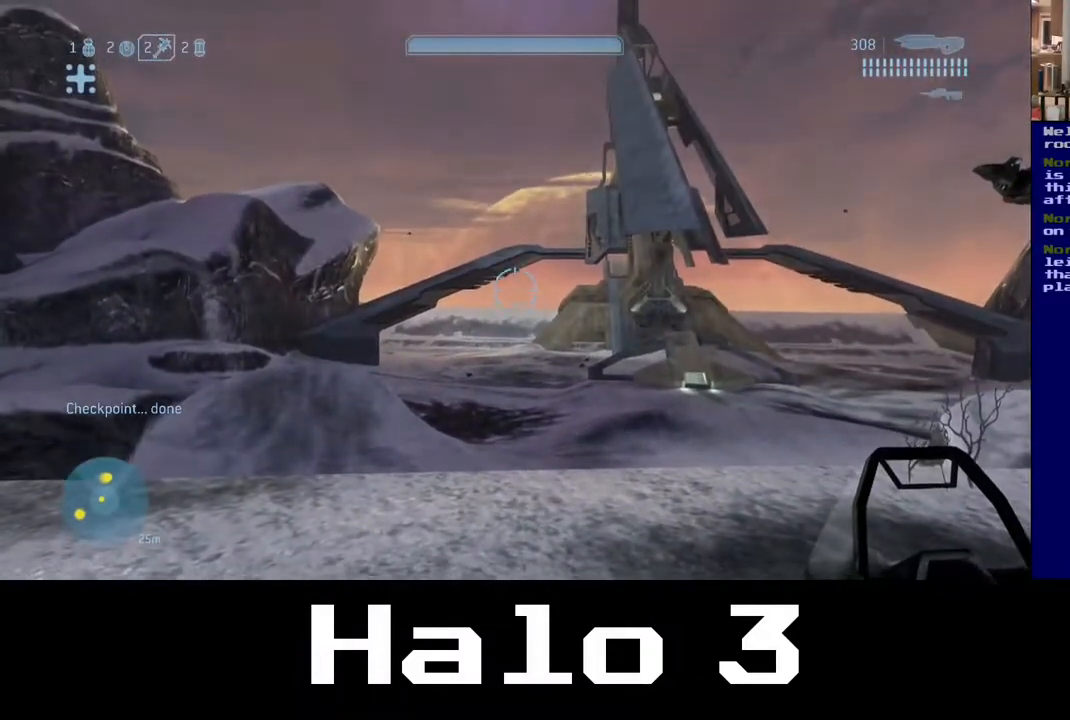
{"buttons": [], "left_stick": "left", "right_stick": "right", "events": [[33, "left_stick", "left"]]}
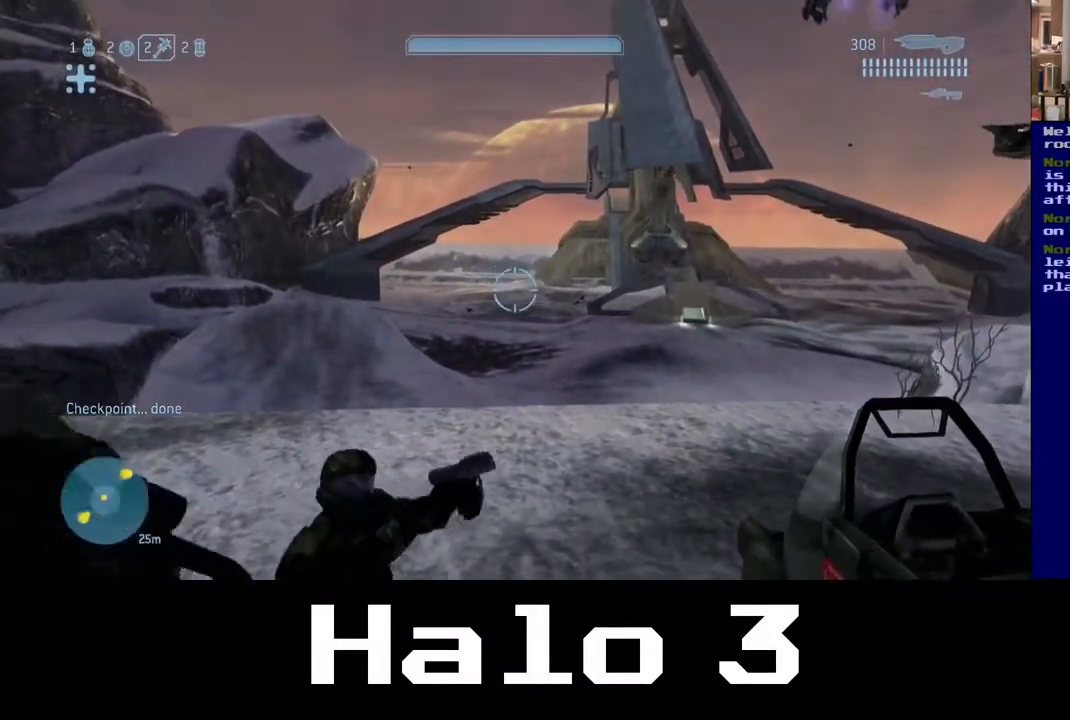
{"buttons": [], "left_stick": "left", "right_stick": "down-right", "events": [[50, "left_stick", "down-left"], [83, "right_stick", "down-right"], [450, "left_stick", "left"]]}
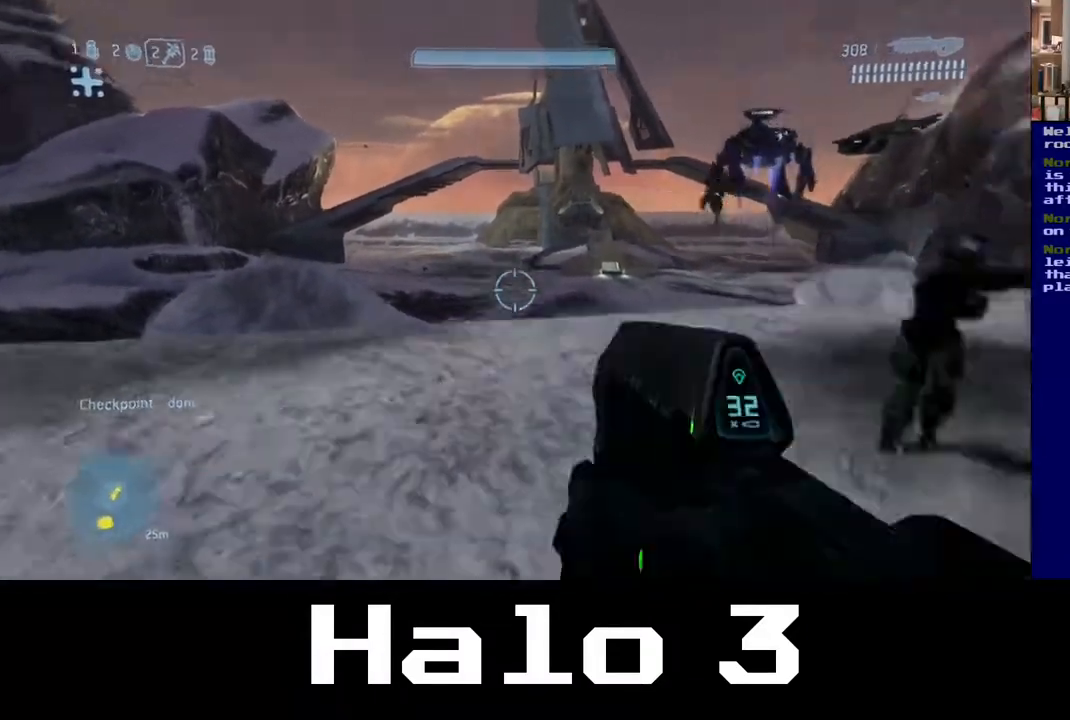
{"buttons": [], "left_stick": "up-left", "right_stick": "up", "events": [[17, "right_stick", "right"], [217, "left_stick", "up"], [400, "left_stick", "up-left"], [450, "right_stick", "up"]]}
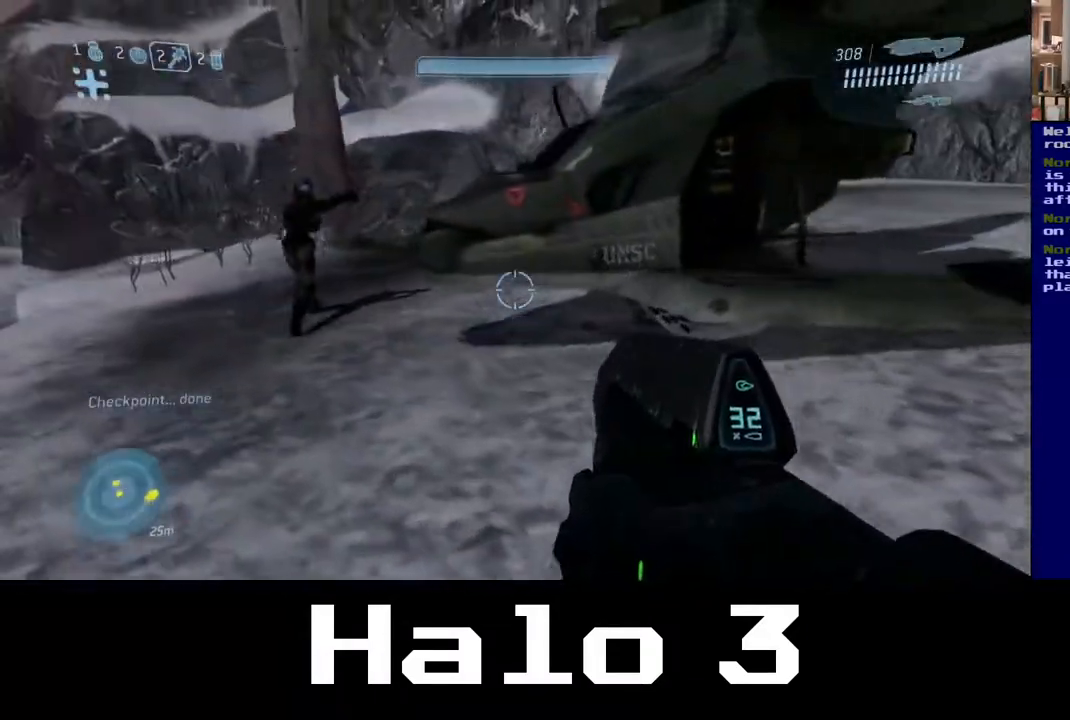
{"buttons": [], "left_stick": "up-left", "right_stick": "up-right", "events": [[133, "right_stick", "up-right"]]}
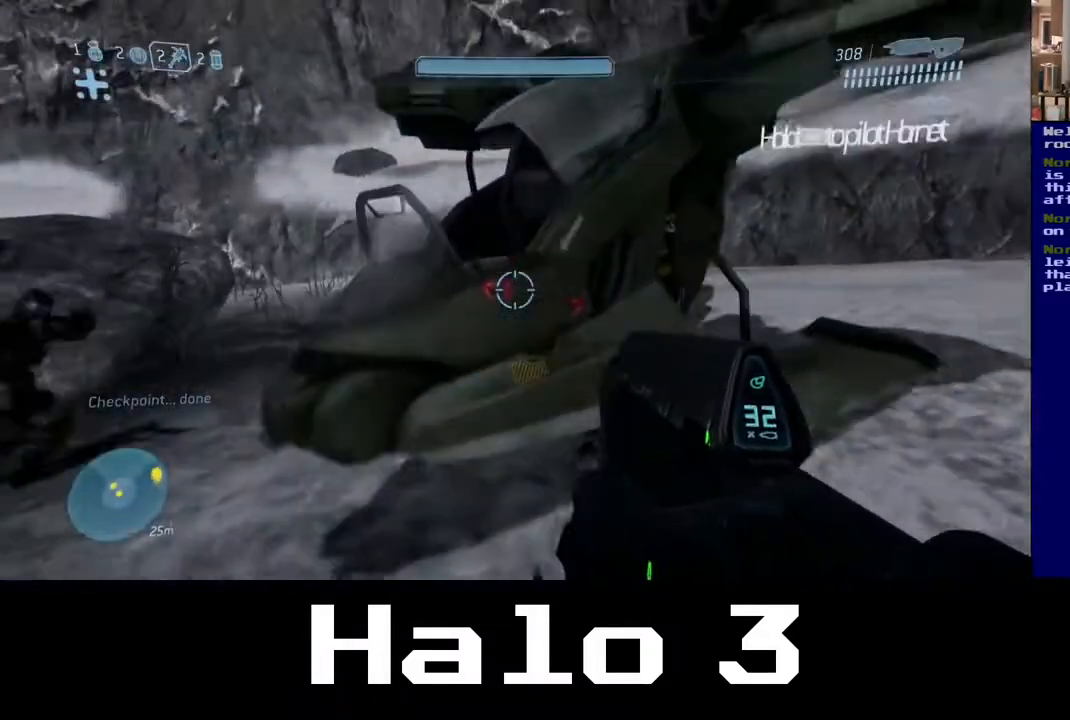
{"buttons": [], "left_stick": "center", "right_stick": "up-right", "events": [[150, "left_stick", "center"]]}
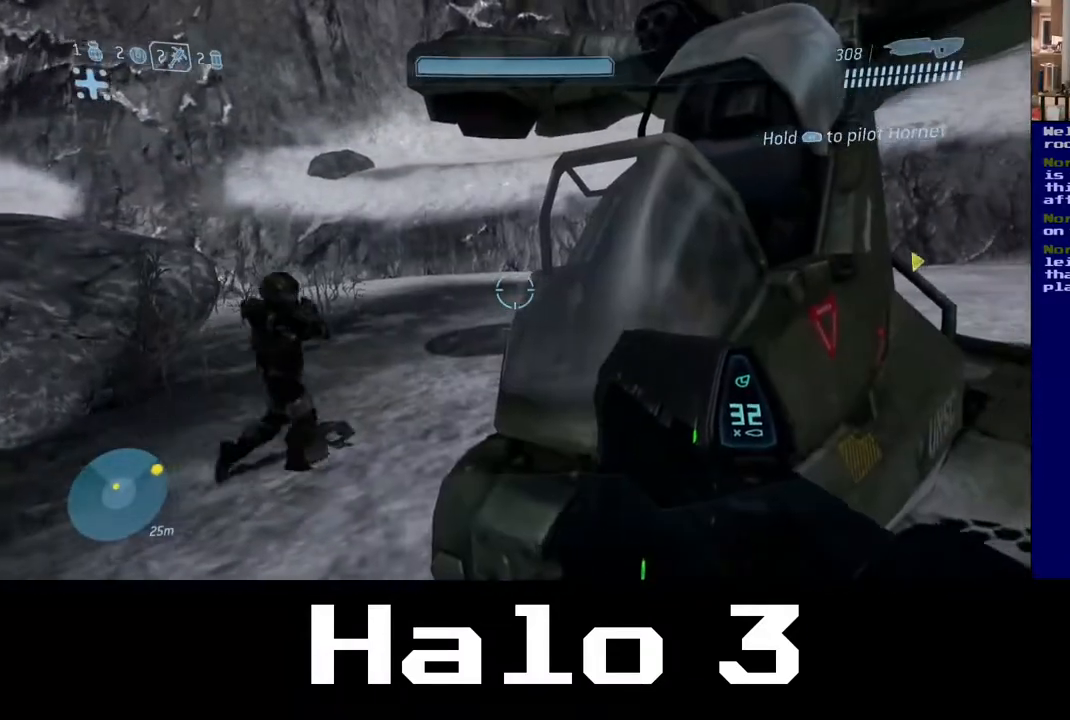
{"buttons": [], "left_stick": "center", "right_stick": "right", "events": [[483, "right_stick", "right"]]}
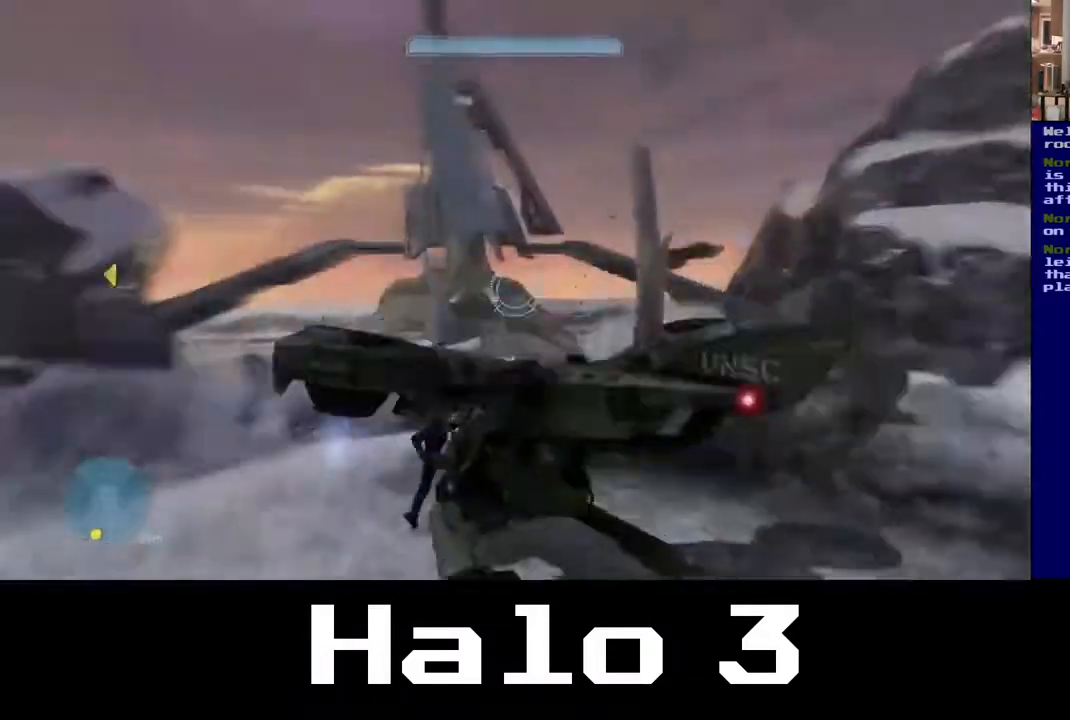
{"buttons": [], "left_stick": "center", "right_stick": "left", "events": [[133, "right_stick", "center"], [283, "right_stick", "left"]]}
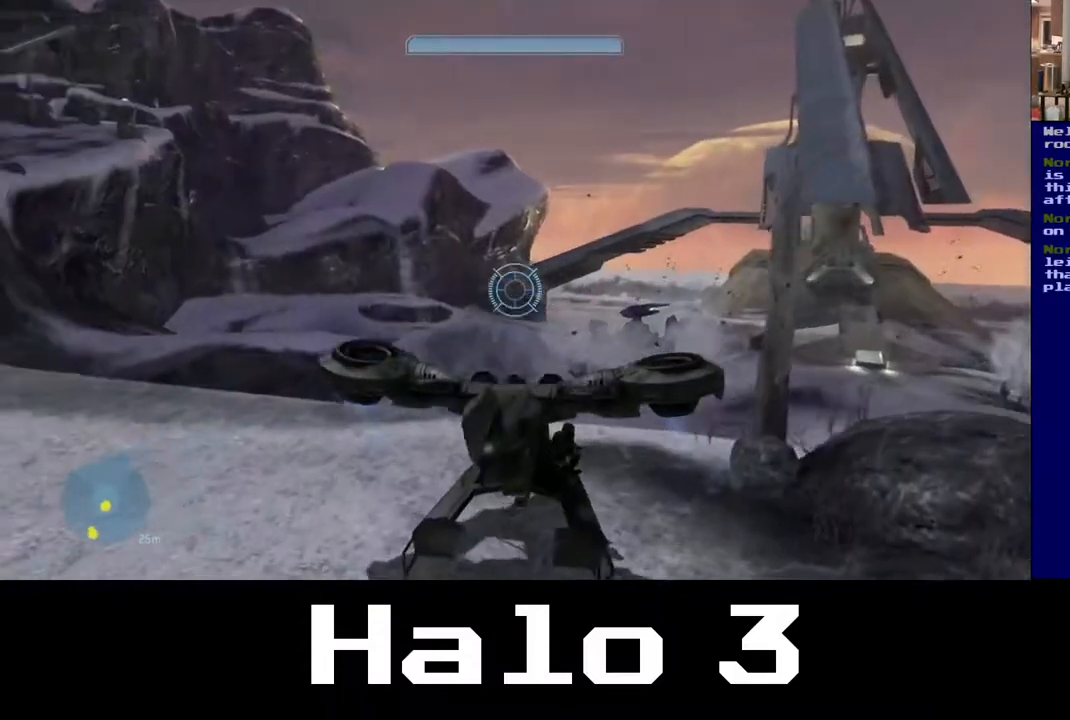
{"buttons": [], "left_stick": "down-left", "right_stick": "left", "events": [[250, "left_stick", "down-left"]]}
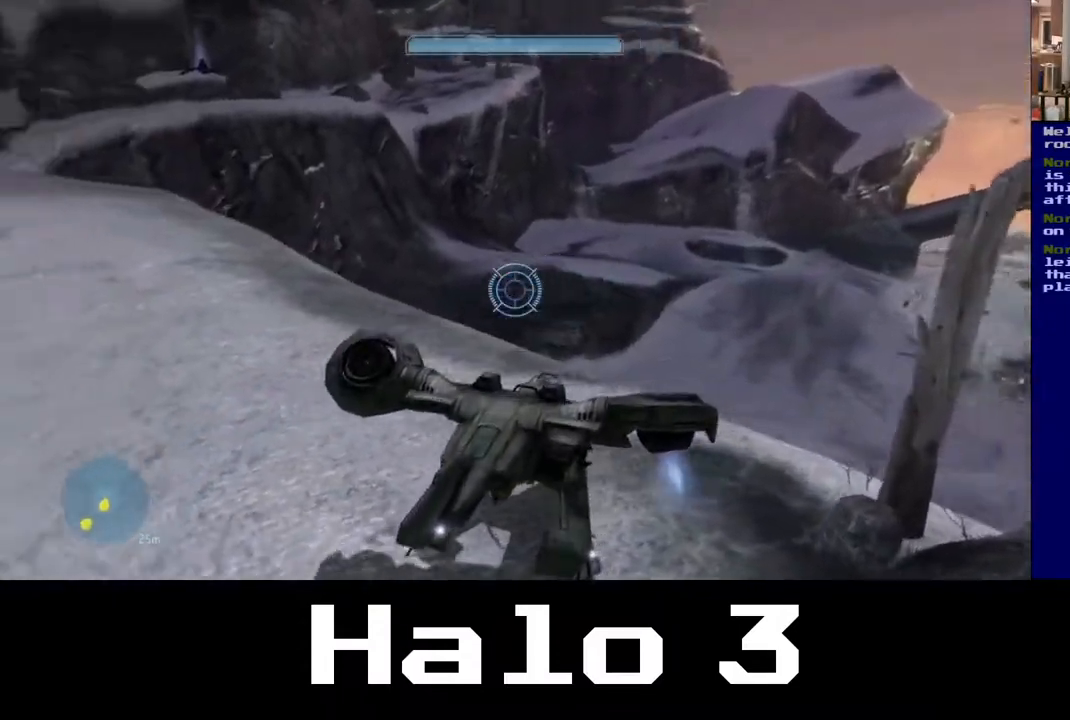
{"buttons": [], "left_stick": "down-left", "right_stick": "center", "events": [[233, "right_stick", "up-left"], [483, "right_stick", "center"]]}
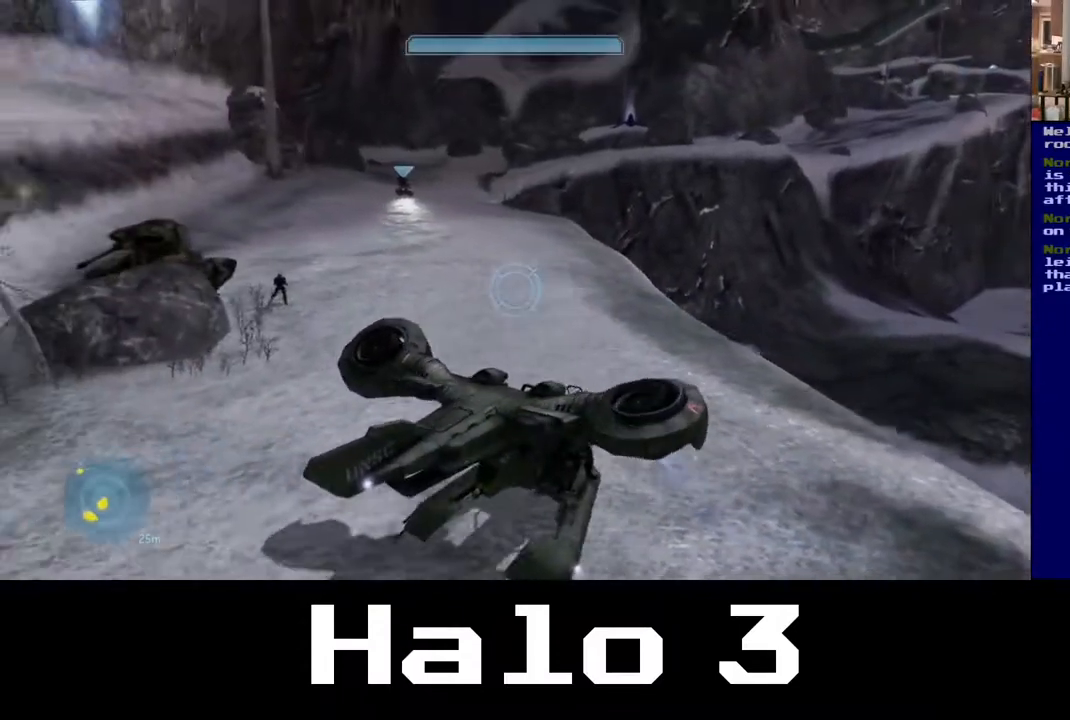
{"buttons": [], "left_stick": "center", "right_stick": "up-left", "events": [[17, "left_stick", "center"], [333, "right_stick", "left"], [467, "right_stick", "up-left"]]}
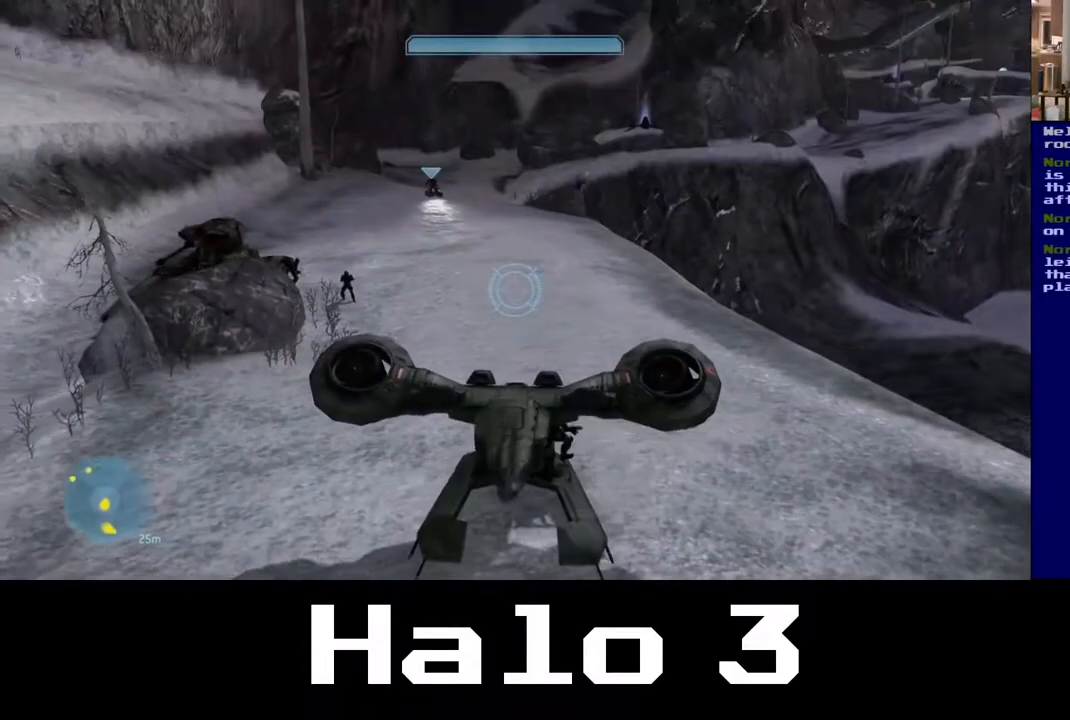
{"buttons": [], "left_stick": "center", "right_stick": "up-left", "events": []}
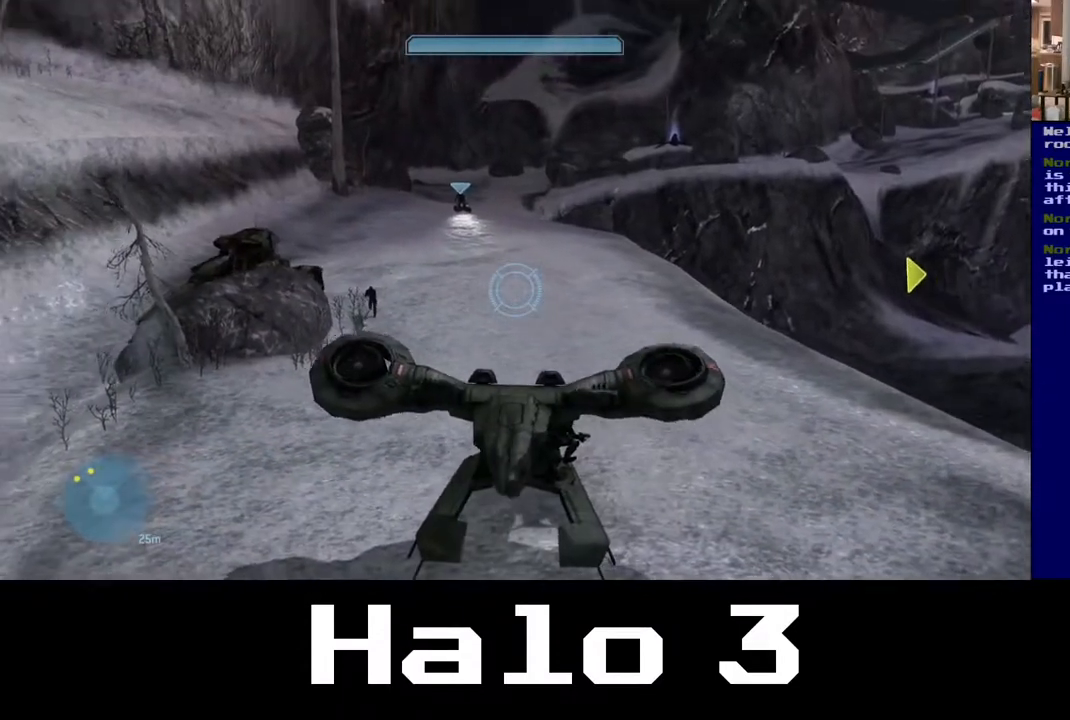
{"buttons": [], "left_stick": "center", "right_stick": "left", "events": [[183, "right_stick", "left"]]}
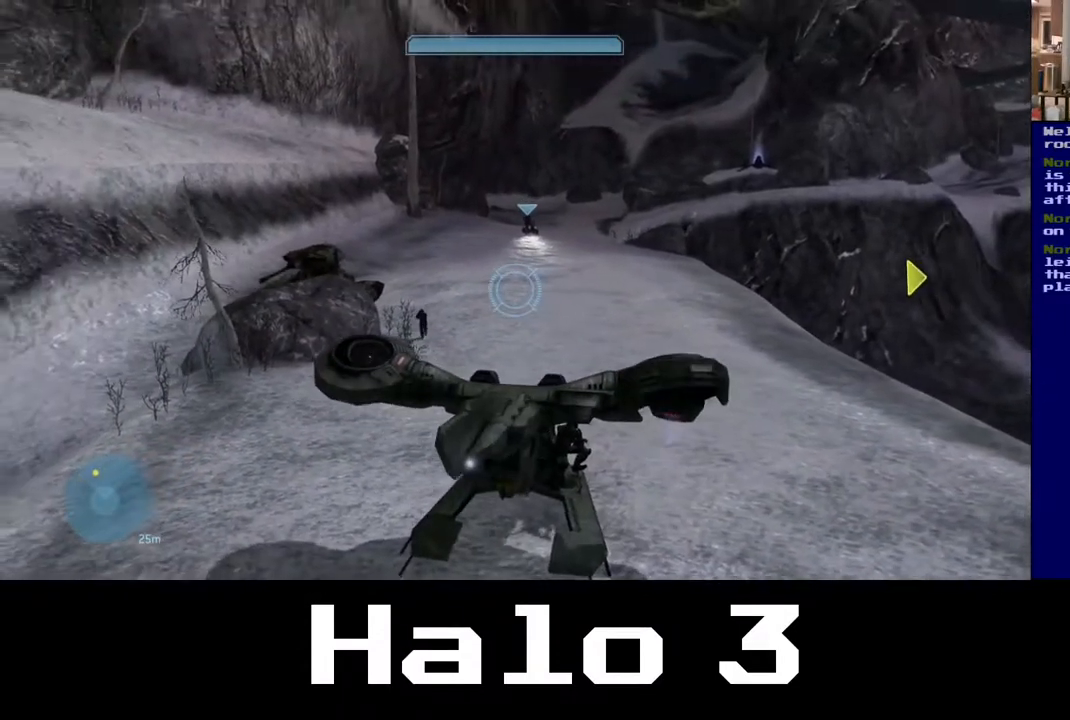
{"buttons": [], "left_stick": "center", "right_stick": "center", "events": [[283, "right_stick", "center"]]}
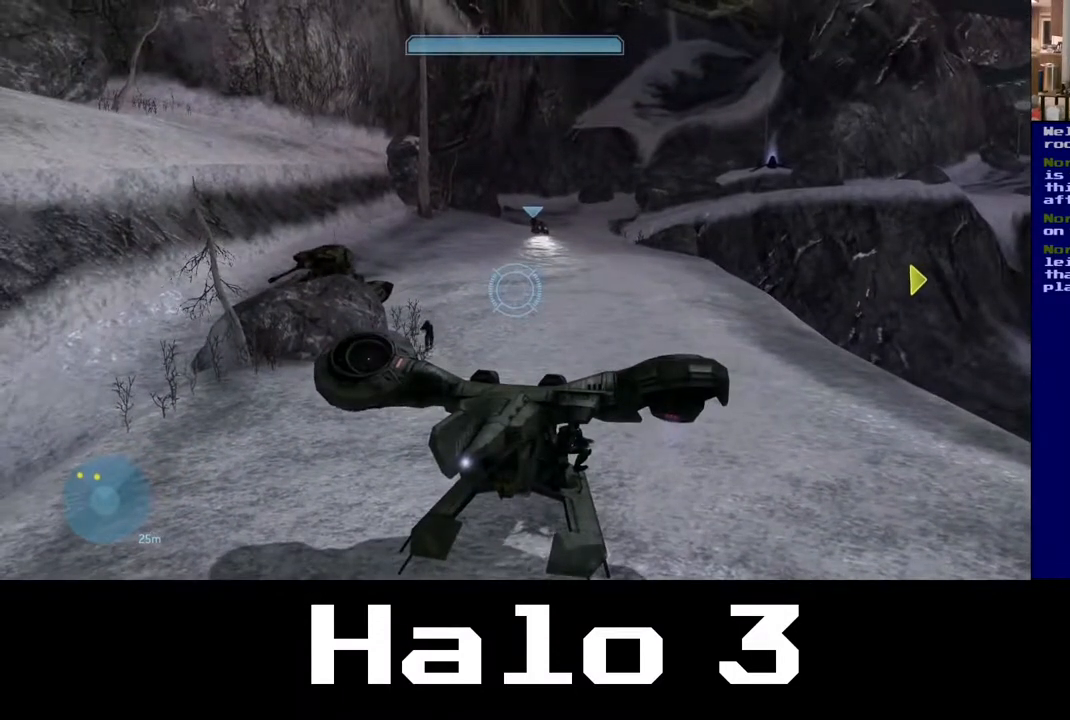
{"buttons": [], "left_stick": "center", "right_stick": "center", "events": [[283, "right_stick", "right"], [450, "right_stick", "center"]]}
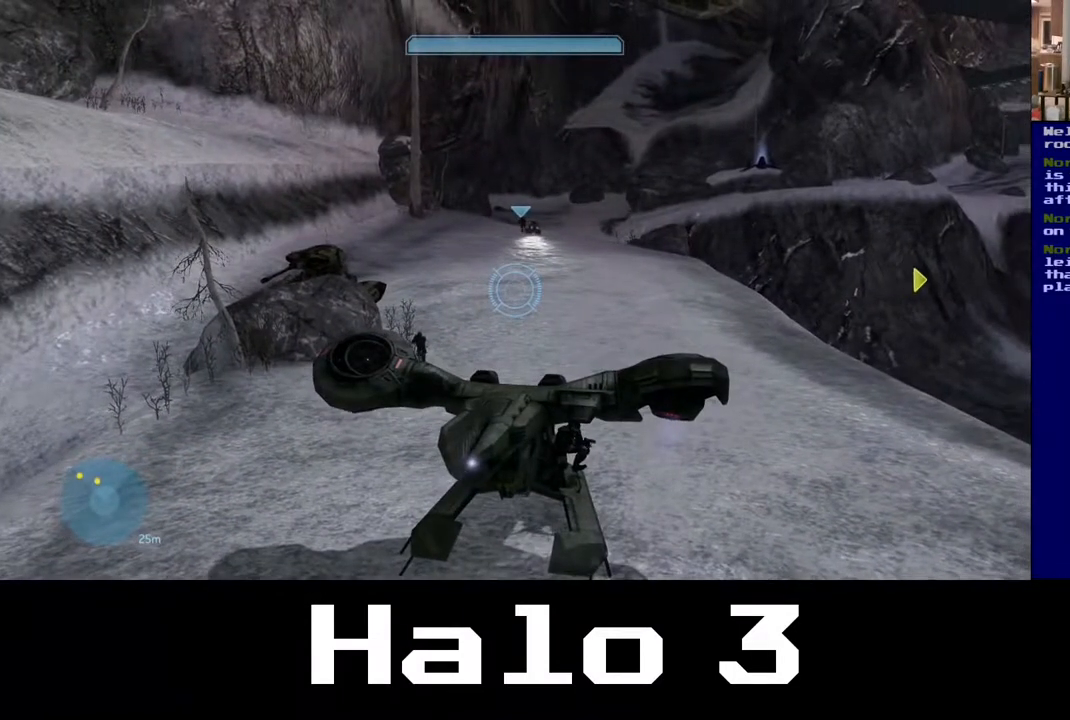
{"buttons": [], "left_stick": "up", "right_stick": "center", "events": [[183, "left_stick", "up"]]}
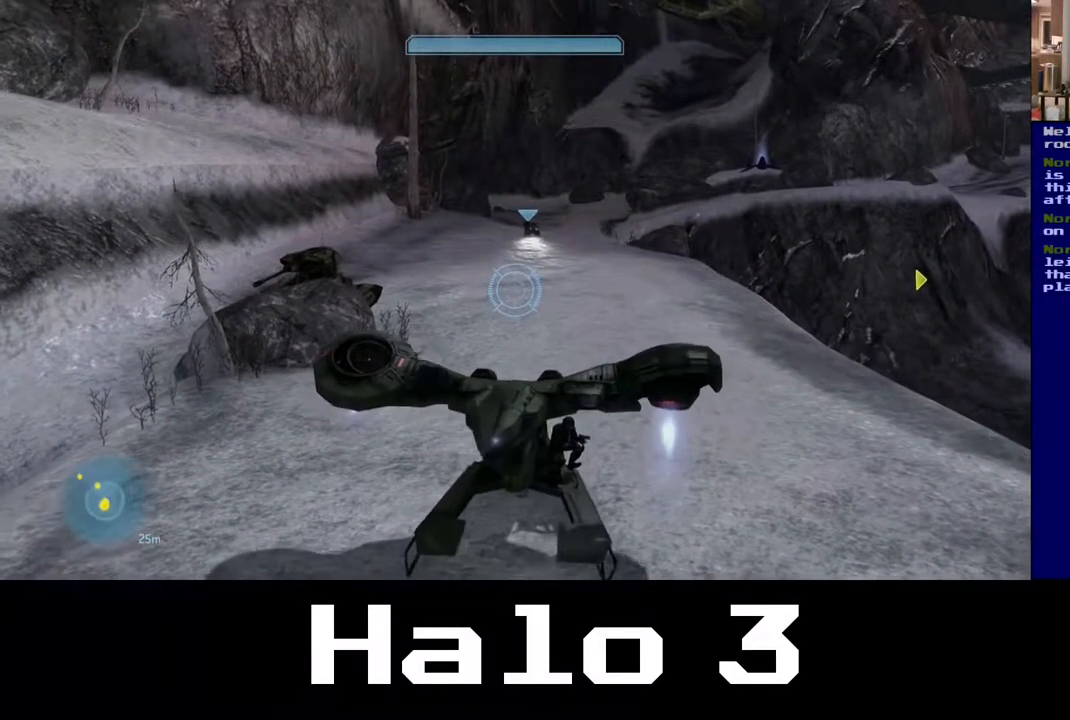
{"buttons": [], "left_stick": "up-left", "right_stick": "right", "events": [[217, "right_stick", "right"], [267, "left_stick", "center"], [433, "left_stick", "up-left"]]}
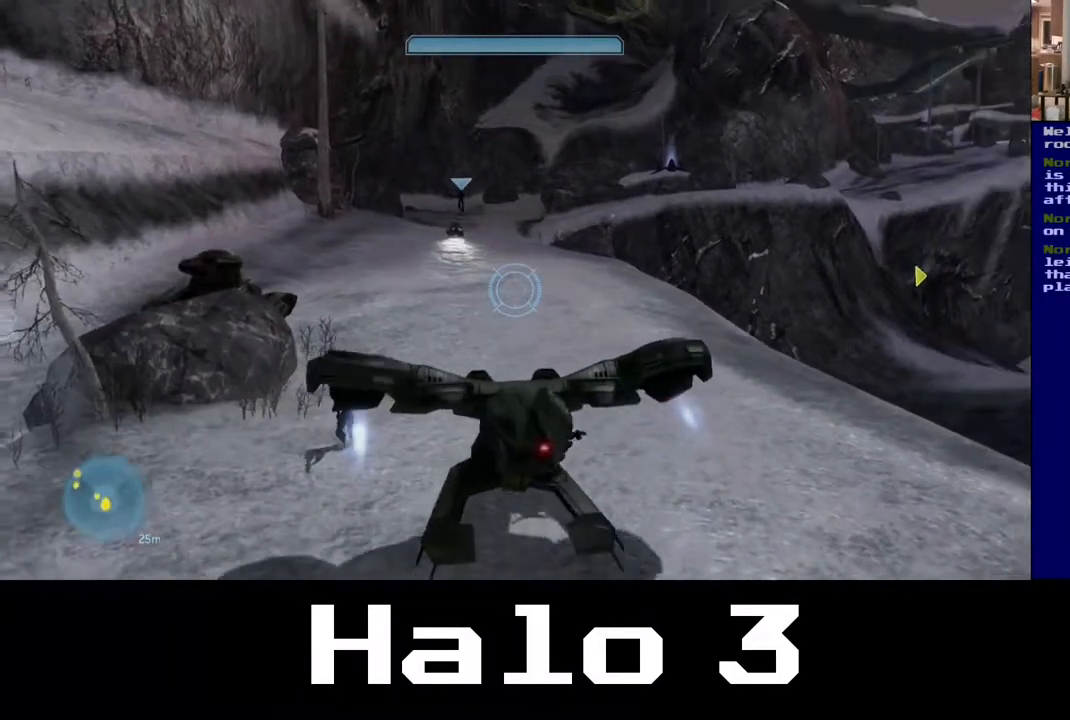
{"buttons": [], "left_stick": "up-left", "right_stick": "up-right", "events": [[83, "right_stick", "center"], [500, "right_stick", "up-right"]]}
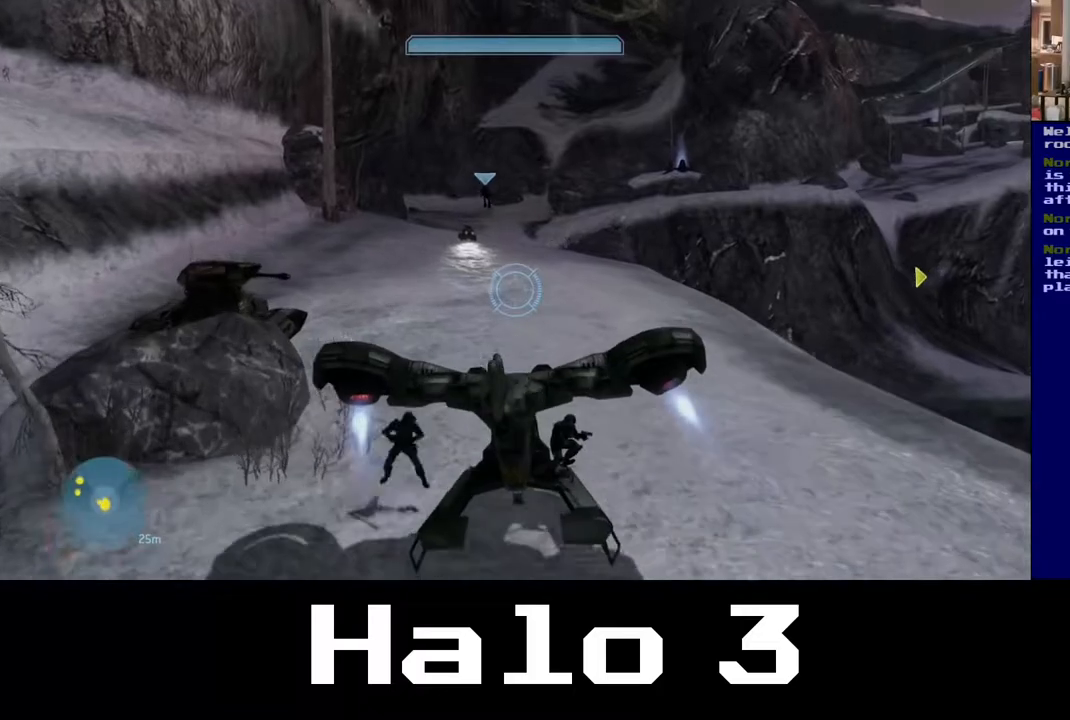
{"buttons": [], "left_stick": "up-right", "right_stick": "up-right", "events": [[250, "left_stick", "up-right"]]}
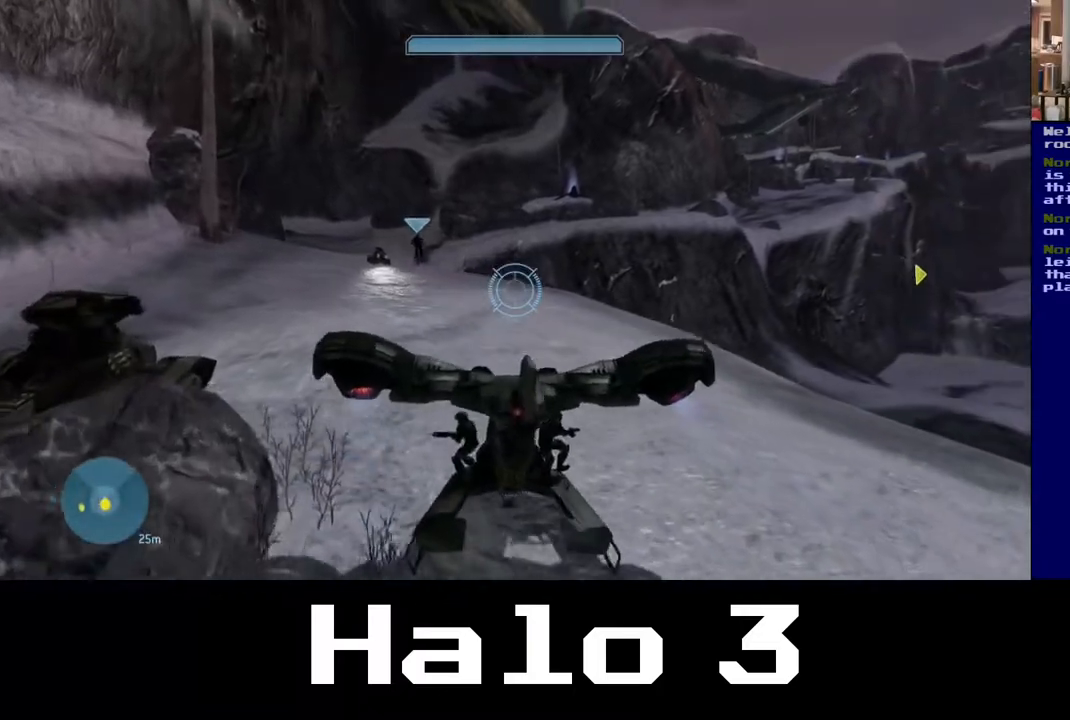
{"buttons": [], "left_stick": "center", "right_stick": "right", "events": [[17, "left_stick", "center"], [183, "right_stick", "right"]]}
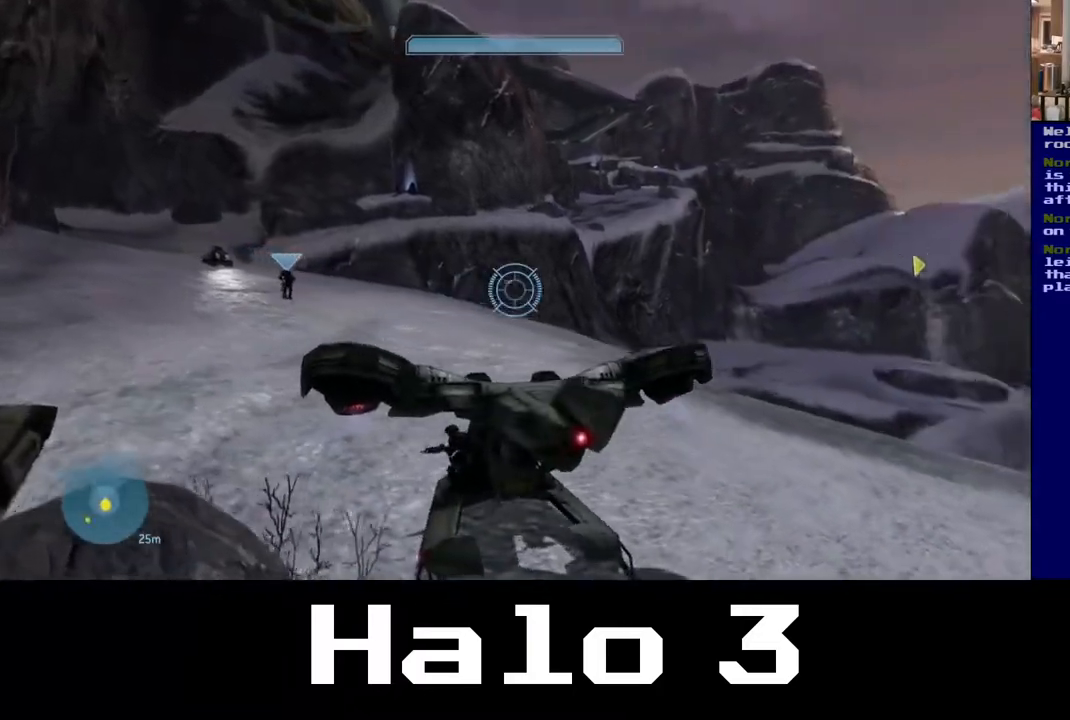
{"buttons": [], "left_stick": "center", "right_stick": "right", "events": []}